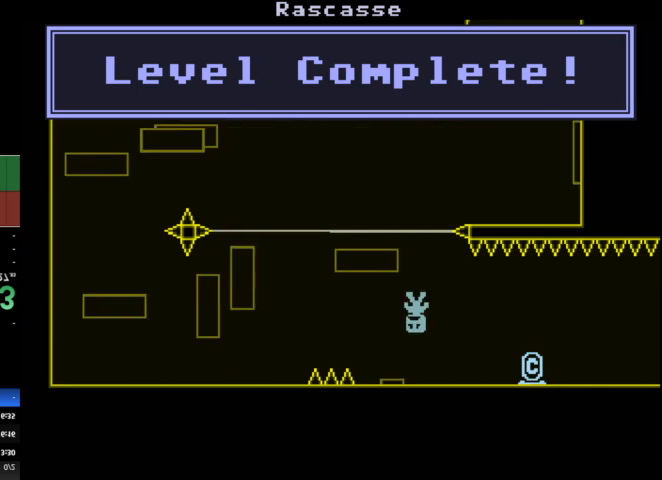
Gameplay with keyboard; each line is a JSON object with the keys held at the frame after it. "events" lists presses ("down") and releases ("up") of "a", "d", "r", "return", "s", "space" and "w" between this image and that frame as [ms after this image, input, new state], when the widget could be followed in between. No other keys are recorded. Mouse input is not recorded. Not read: other_keys.
{"keys": ["a"], "events": []}
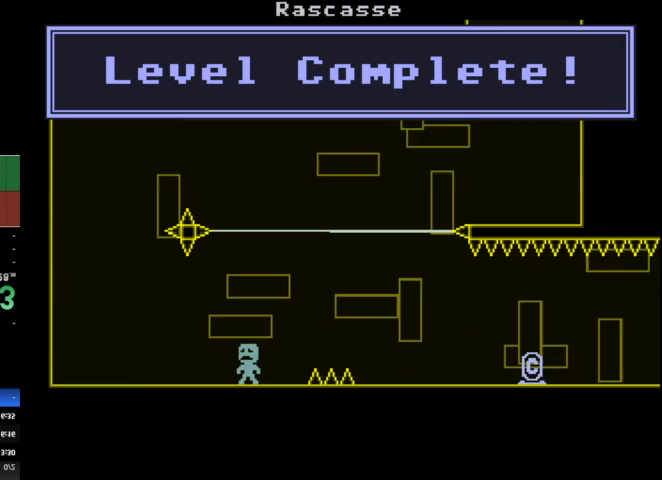
{"keys": ["d"], "events": [[333, "a", "up"], [467, "d", "down"]]}
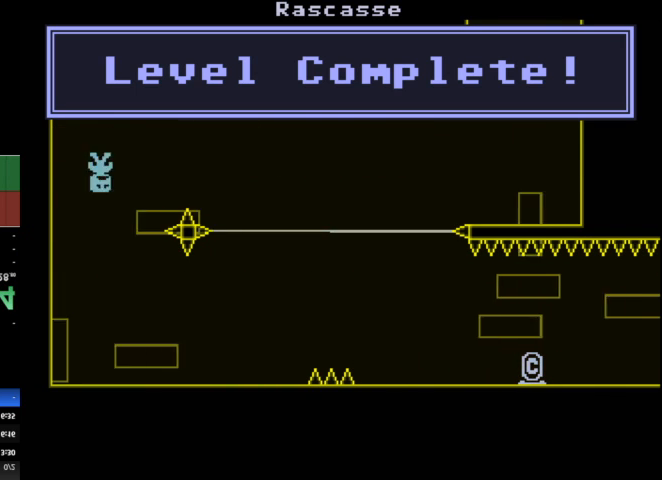
{"keys": ["d"], "events": []}
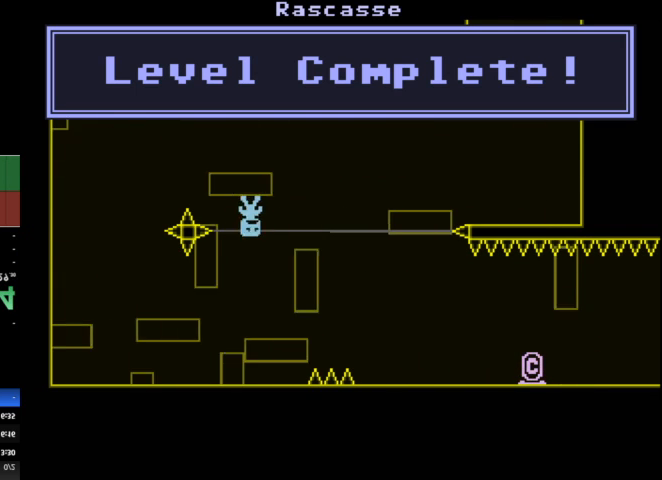
{"keys": ["d"], "events": [[133, "d", "up"], [367, "d", "down"]]}
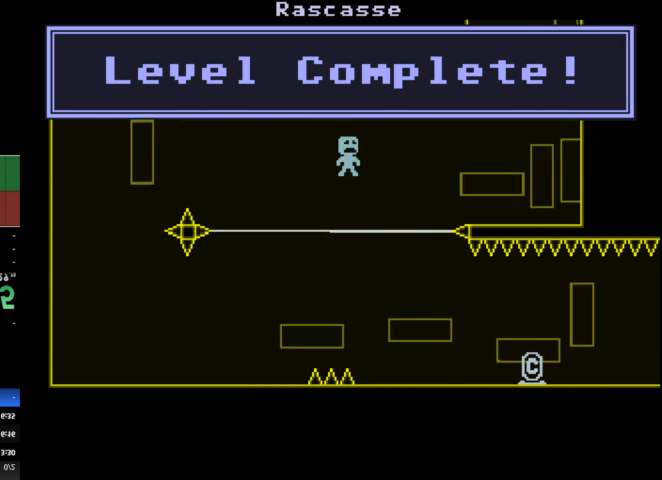
{"keys": ["d"], "events": []}
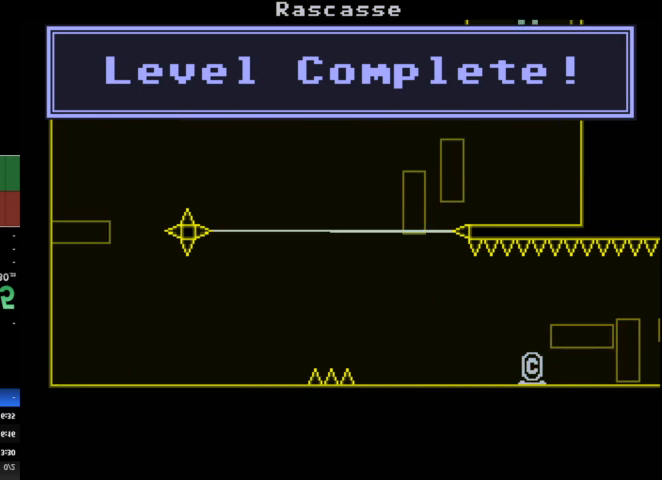
{"keys": ["a"], "events": [[33, "d", "up"], [467, "a", "down"]]}
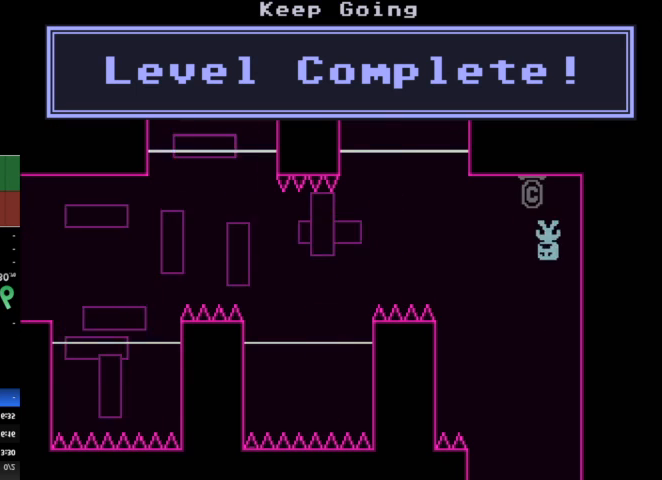
{"keys": ["a"], "events": []}
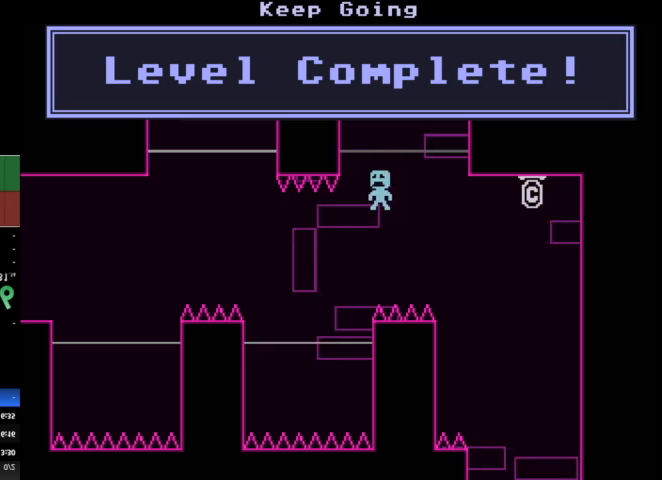
{"keys": ["a"], "events": []}
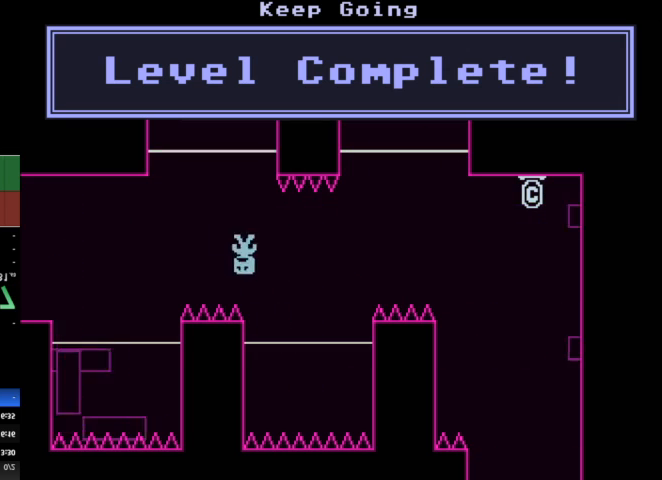
{"keys": ["a"], "events": []}
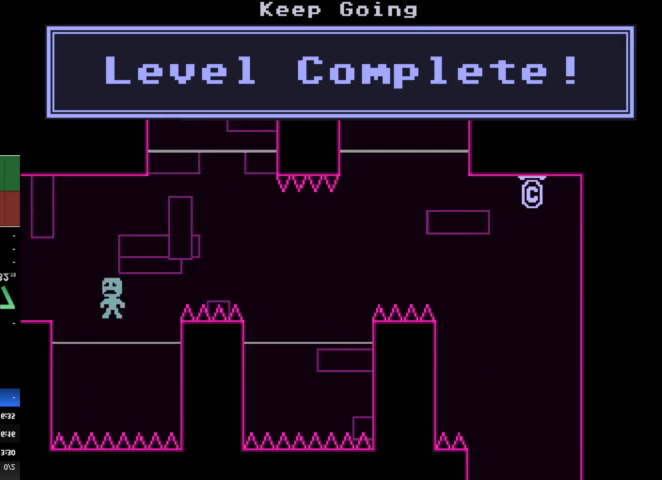
{"keys": ["a"], "events": []}
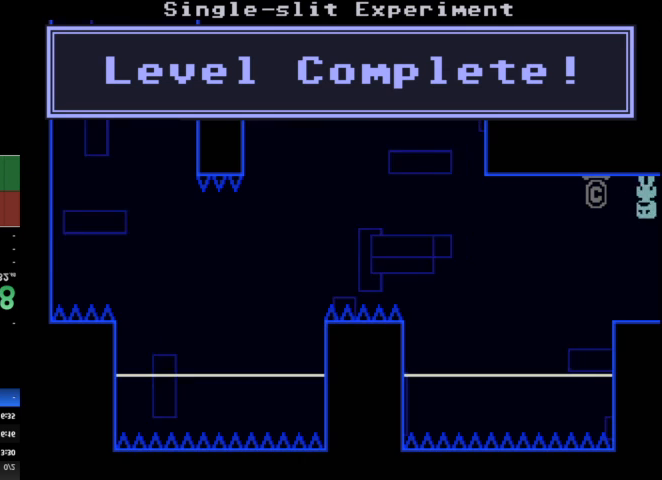
{"keys": ["a"], "events": []}
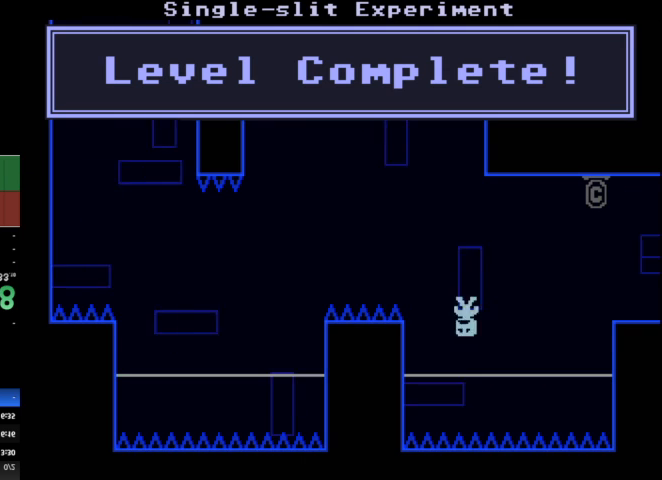
{"keys": [], "events": [[300, "a", "up"]]}
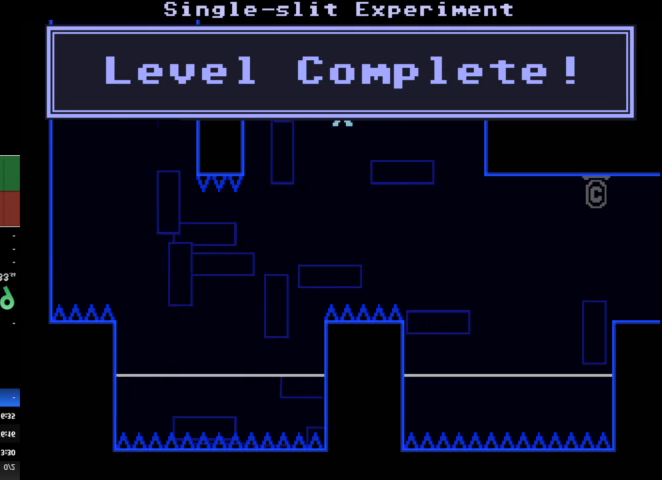
{"keys": ["a"], "events": [[100, "a", "down"]]}
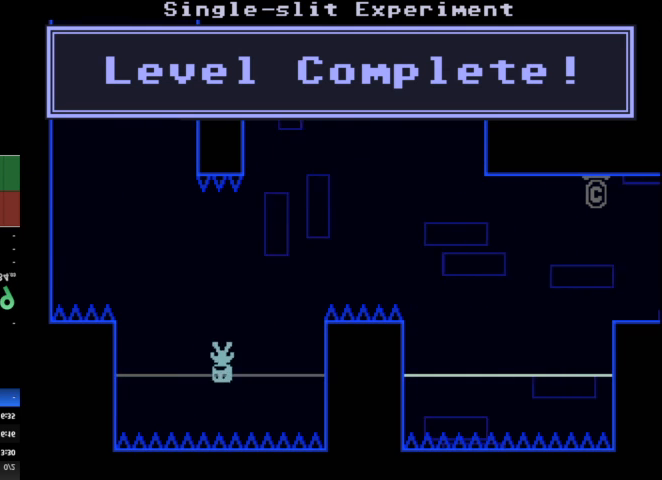
{"keys": [], "events": [[433, "a", "up"]]}
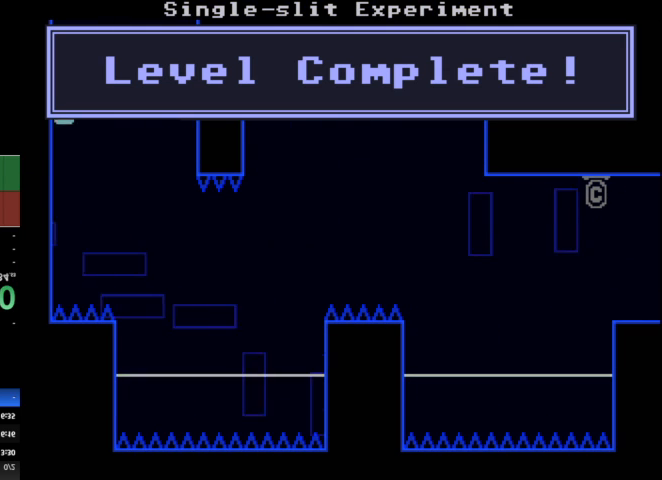
{"keys": ["d"], "events": [[133, "d", "down"]]}
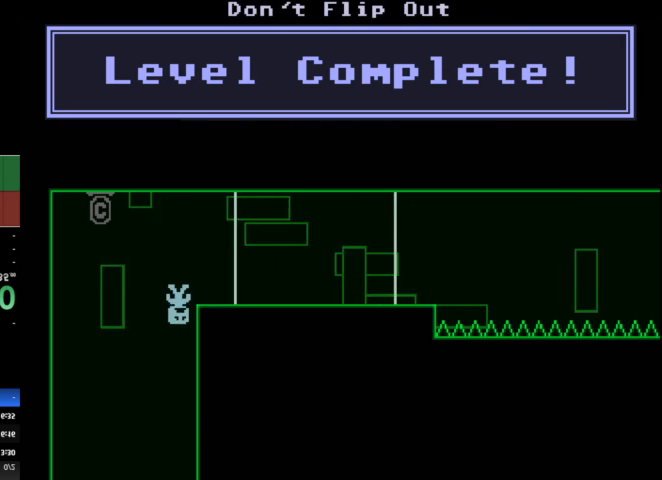
{"keys": ["d"], "events": []}
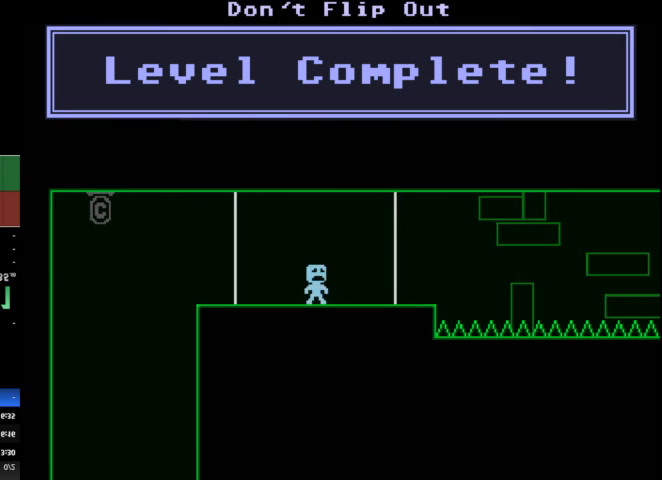
{"keys": ["d"], "events": []}
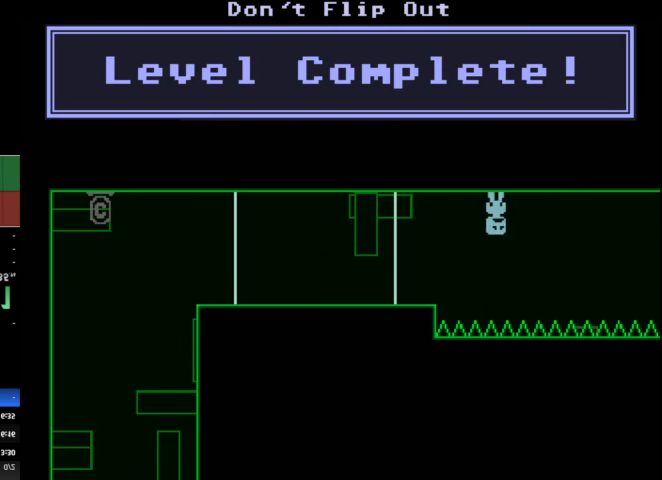
{"keys": ["d"], "events": []}
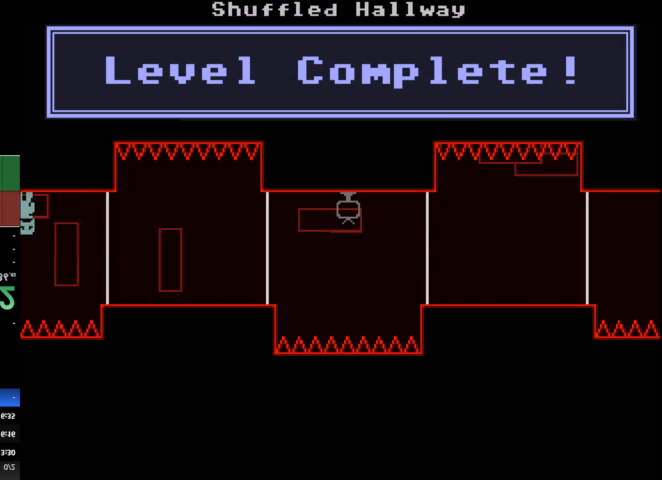
{"keys": ["d"], "events": []}
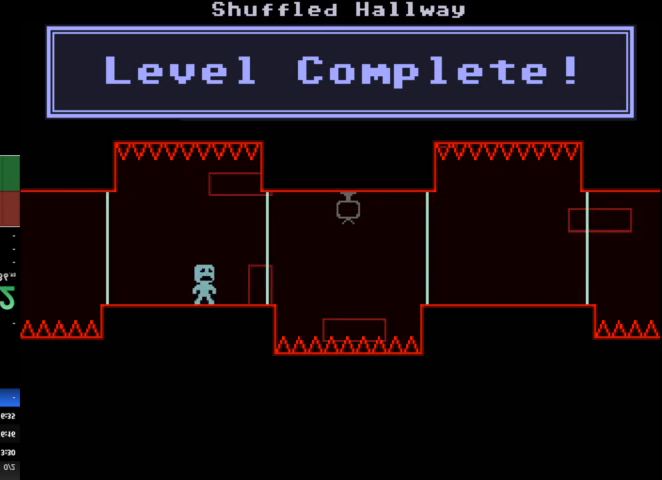
{"keys": ["d"], "events": []}
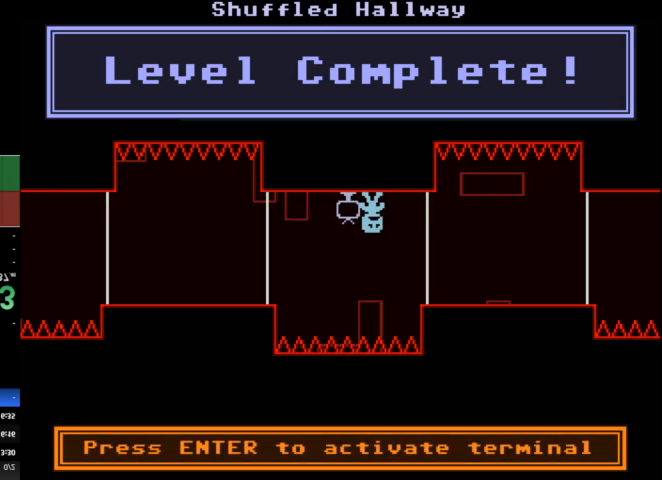
{"keys": ["d"], "events": []}
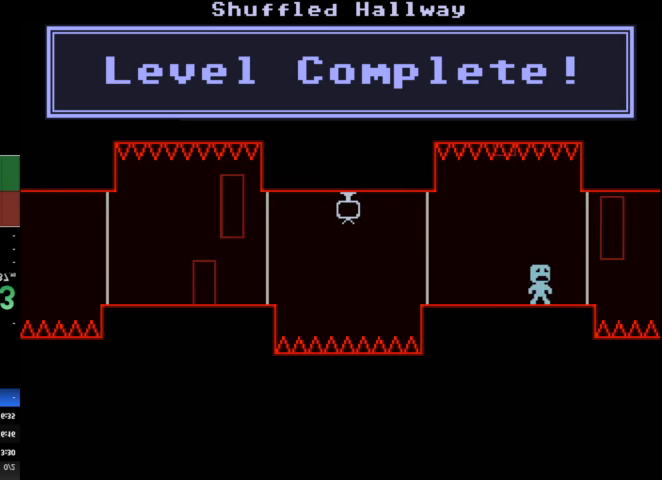
{"keys": ["d"], "events": []}
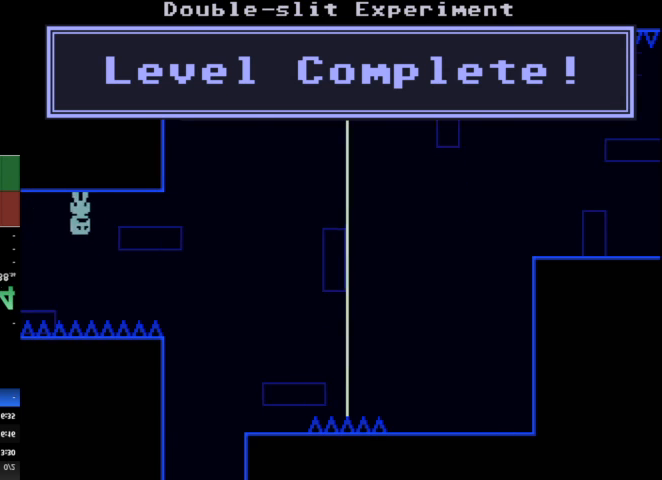
{"keys": ["d"], "events": []}
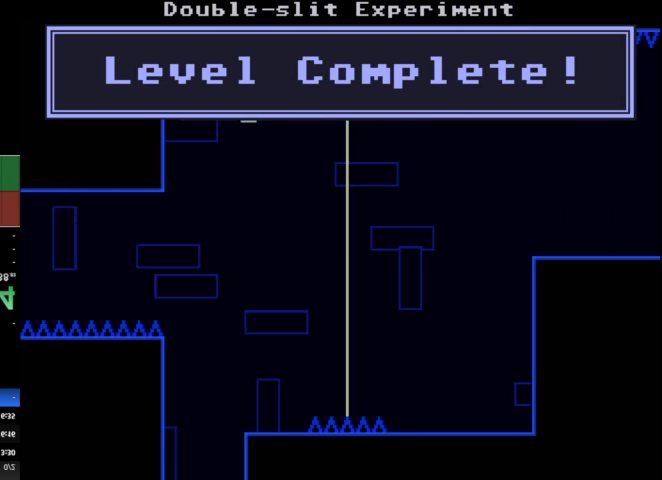
{"keys": ["d"], "events": []}
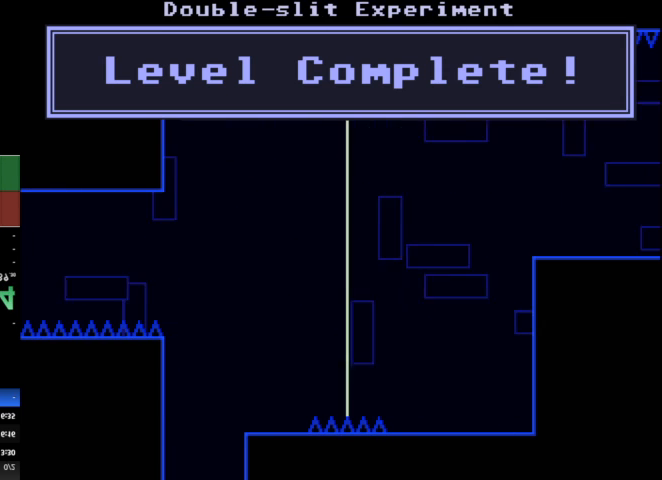
{"keys": ["d"], "events": []}
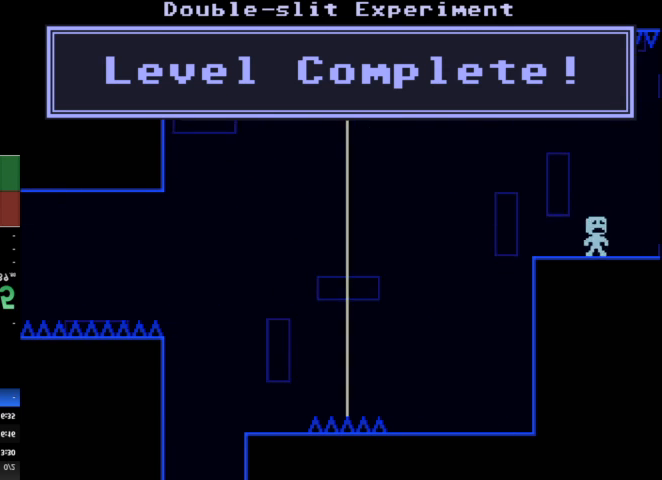
{"keys": ["d"], "events": []}
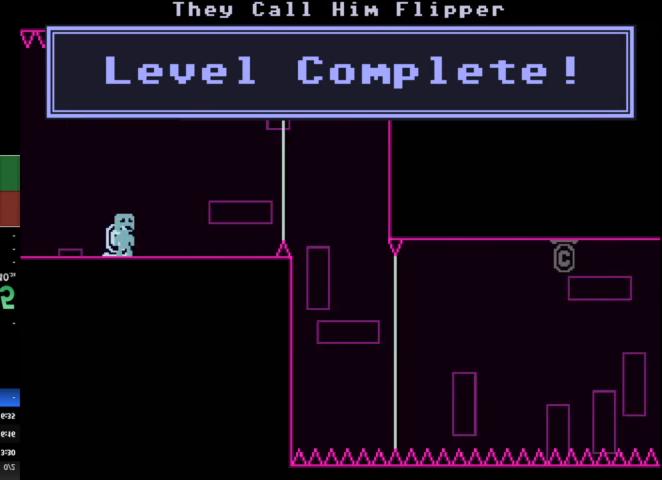
{"keys": ["d"], "events": []}
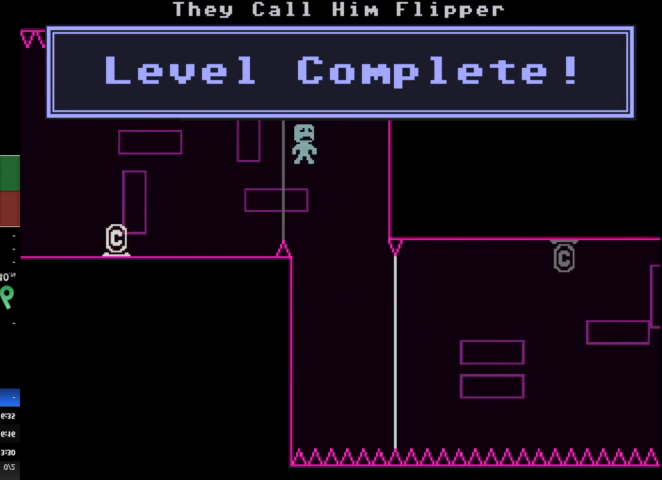
{"keys": ["d"], "events": [[267, "d", "up"], [333, "d", "down"]]}
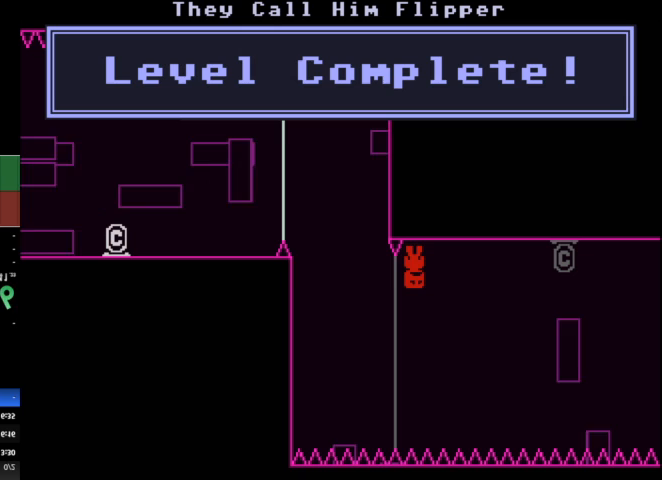
{"keys": [], "events": [[233, "d", "up"]]}
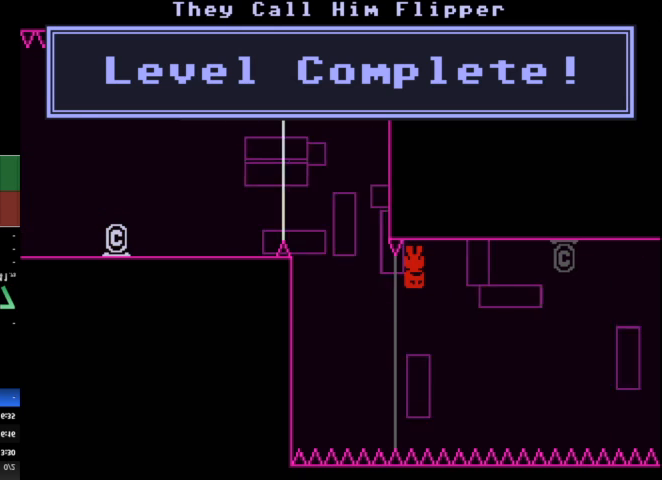
{"keys": ["d"], "events": [[33, "d", "down"]]}